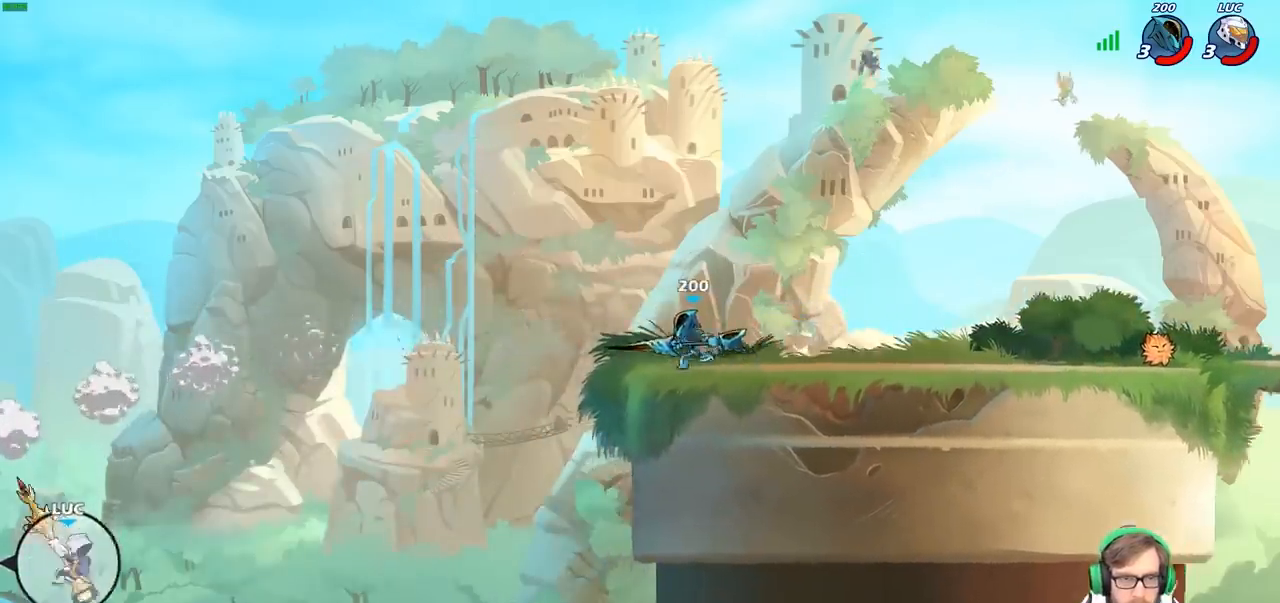
Gameplay with a controller (PlayStation layout); each line is a JSON object with the inputs held at the frame after it. "events" lists button and stick changes between this image and that frame as [ms after this image, input, new state], when the widget could be followed in between.
{"buttons": [], "left_stick": "center", "right_stick": "center", "events": [[83, "CIRCLE", "down"], [200, "CIRCLE", "up"]]}
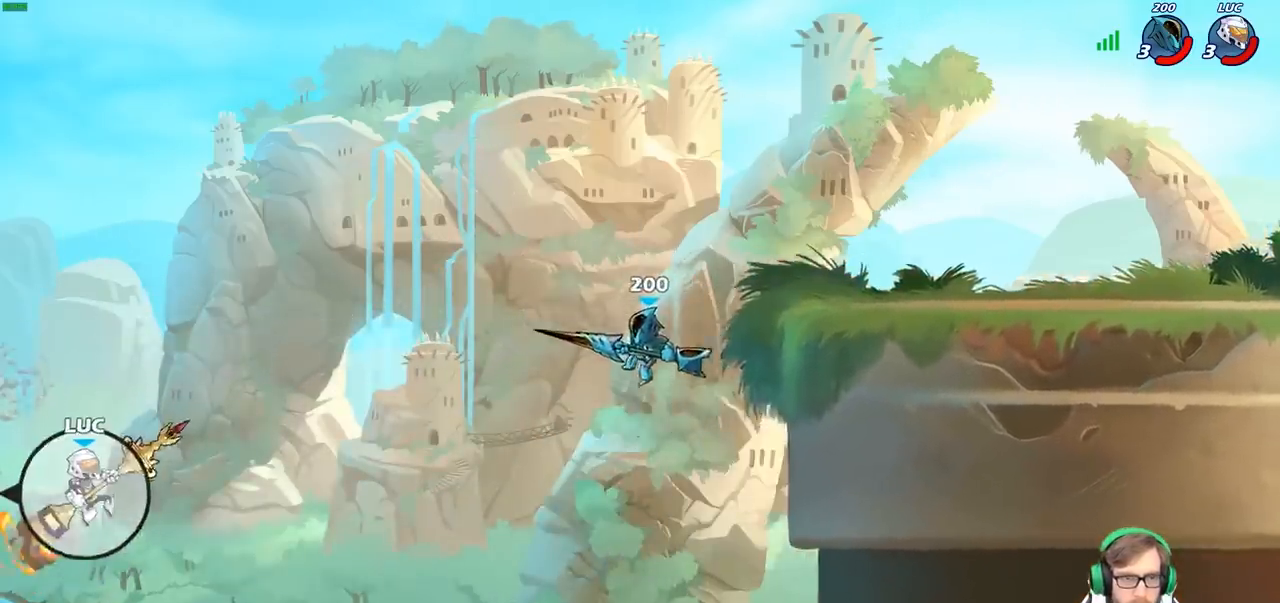
{"buttons": [], "left_stick": "right", "right_stick": "center", "events": [[50, "left_stick", "right"], [250, "CROSS", "down"], [417, "CROSS", "up"]]}
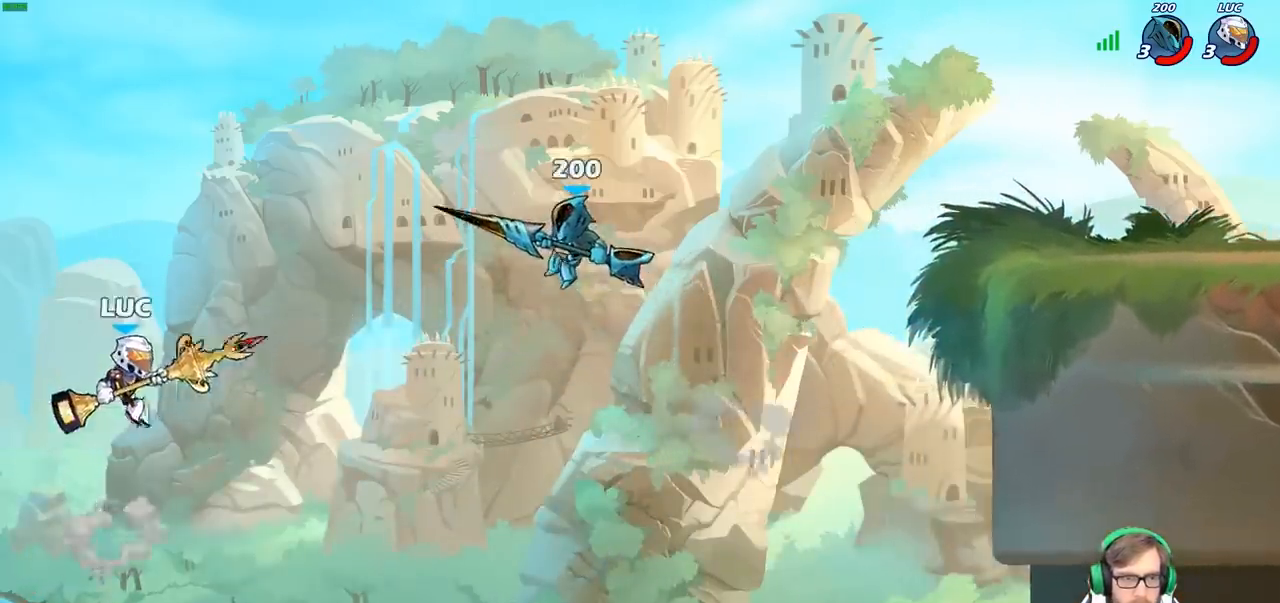
{"buttons": ["CROSS"], "left_stick": "right", "right_stick": "center", "events": [[67, "left_stick", "down"], [233, "left_stick", "right"], [417, "CROSS", "down"]]}
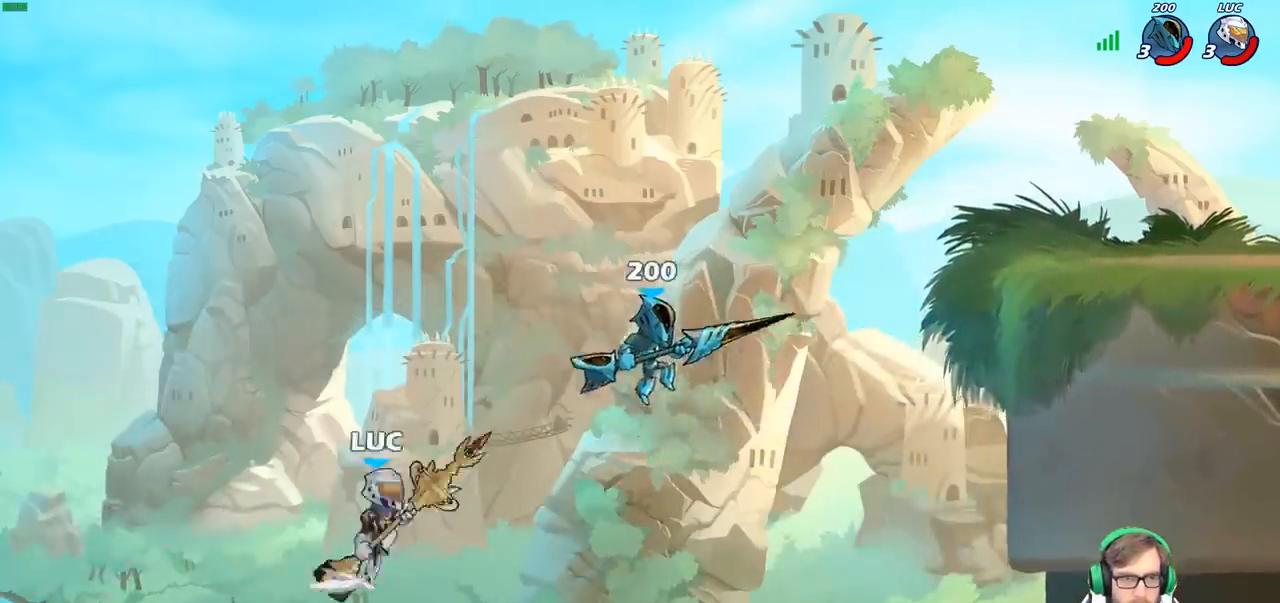
{"buttons": [], "left_stick": "right", "right_stick": "center", "events": [[67, "SQUARE", "down"], [83, "CROSS", "up"], [83, "right_stick", "down-left"], [167, "SQUARE", "up"], [167, "right_stick", "center"]]}
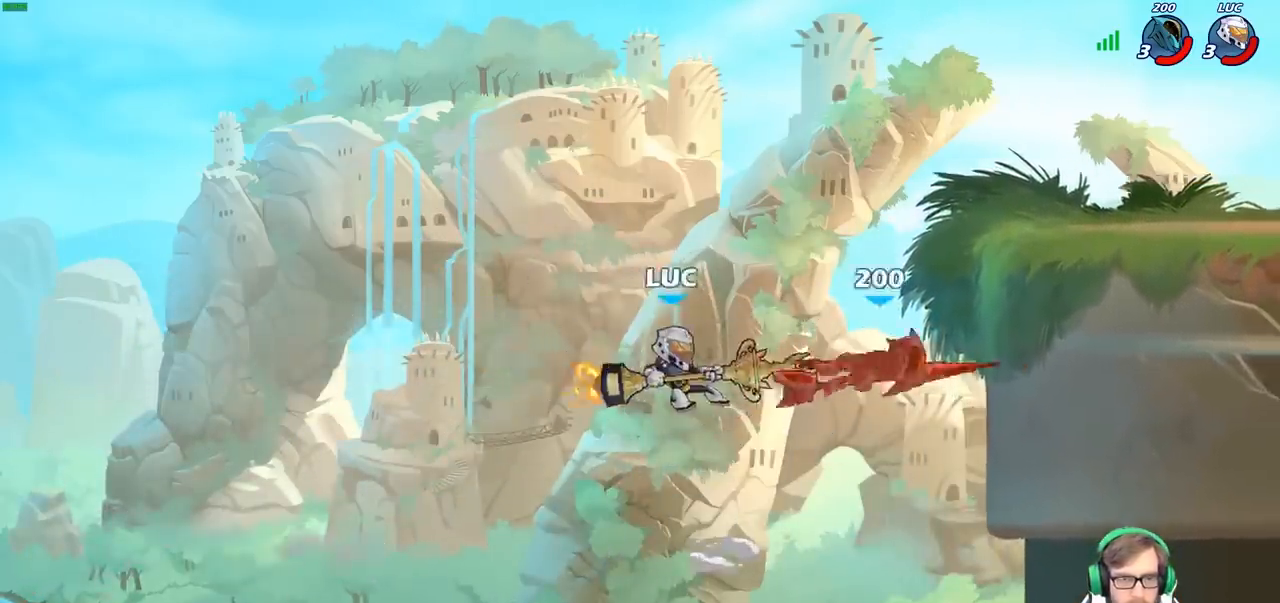
{"buttons": ["R2"], "left_stick": "up-right", "right_stick": "center", "events": [[167, "left_stick", "up-right"], [317, "R2", "down"]]}
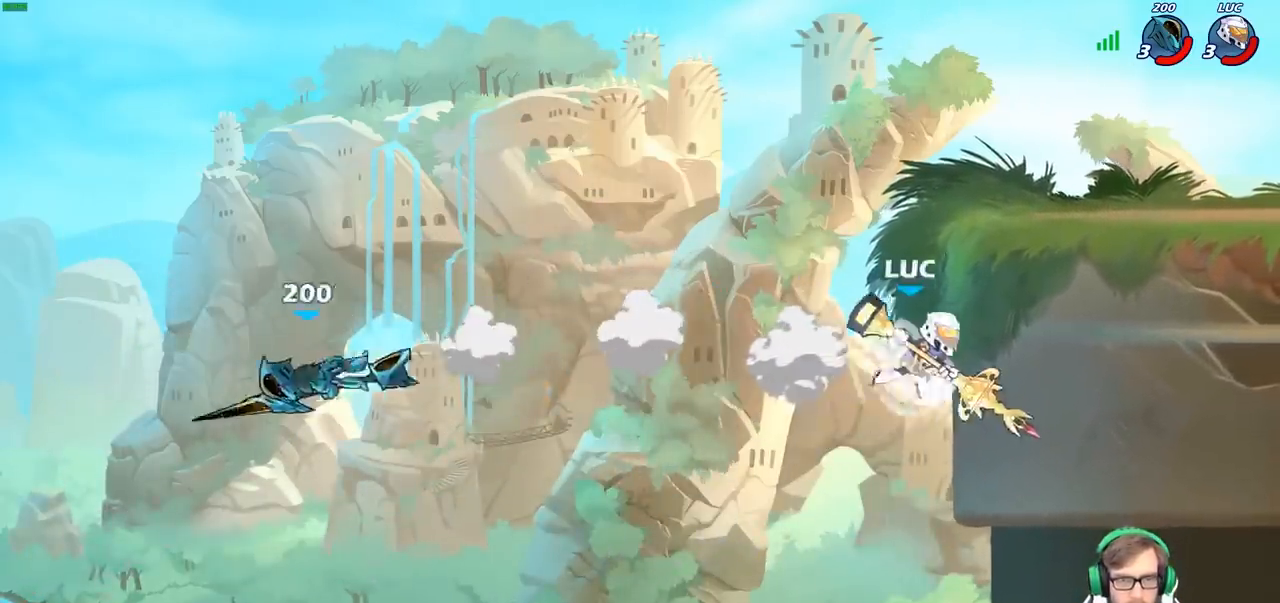
{"buttons": [], "left_stick": "left", "right_stick": "center", "events": [[33, "R2", "up"], [117, "left_stick", "left"], [200, "CROSS", "down"], [350, "CROSS", "up"]]}
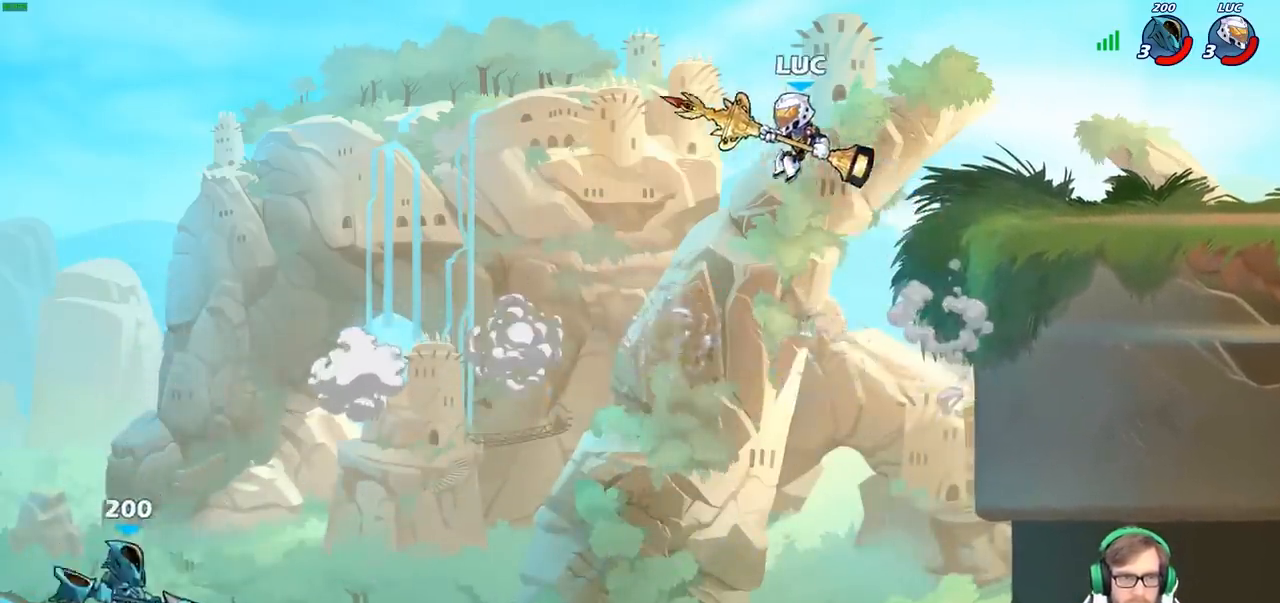
{"buttons": [], "left_stick": "down-left", "right_stick": "center", "events": [[317, "left_stick", "down-left"]]}
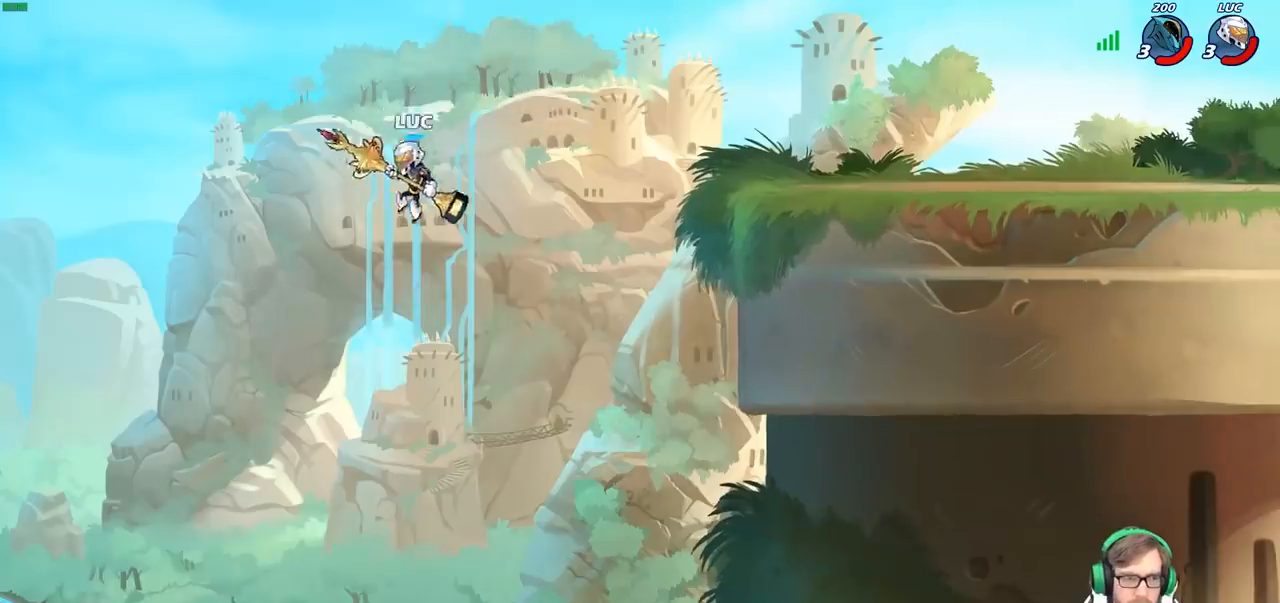
{"buttons": [], "left_stick": "center", "right_stick": "center", "events": [[233, "SQUARE", "down"], [333, "SQUARE", "up"], [367, "left_stick", "up-left"], [467, "left_stick", "center"]]}
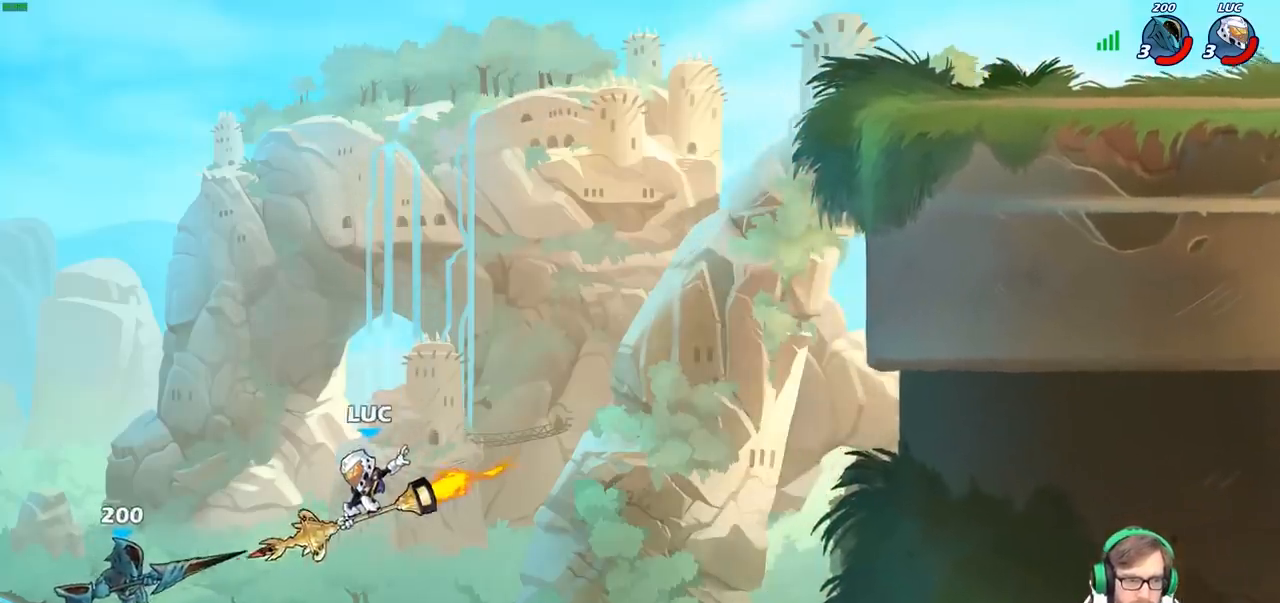
{"buttons": ["CROSS"], "left_stick": "right", "right_stick": "center", "events": [[300, "left_stick", "right"], [433, "CROSS", "down"]]}
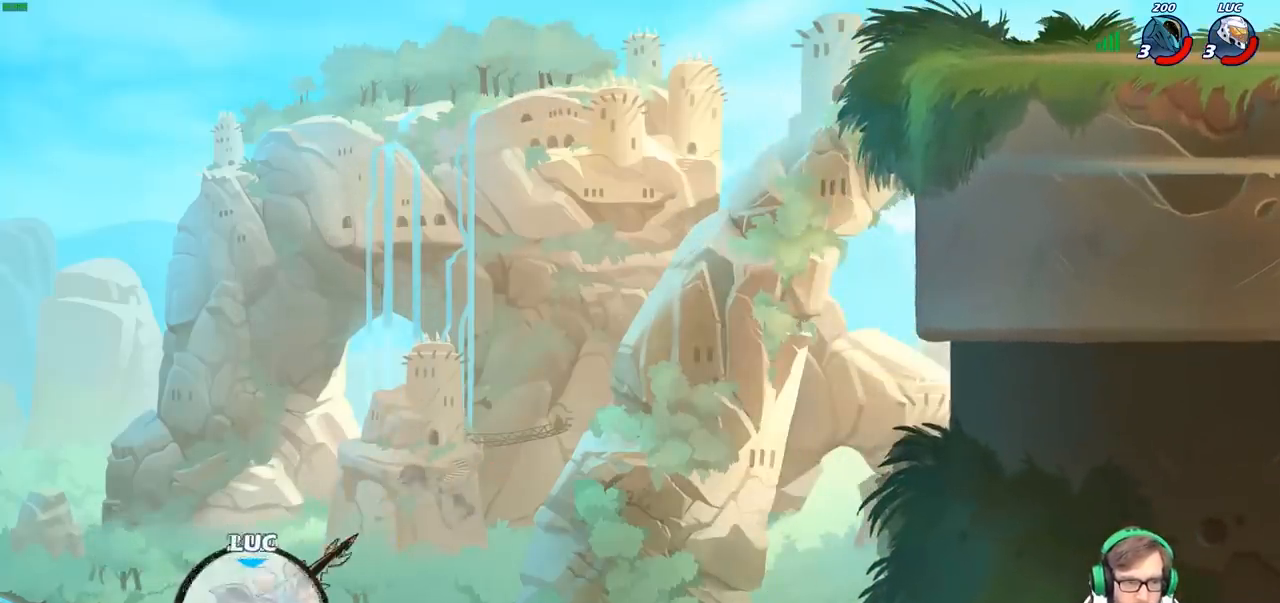
{"buttons": [], "left_stick": "up-right", "right_stick": "center", "events": [[133, "CROSS", "up"], [217, "left_stick", "up-right"]]}
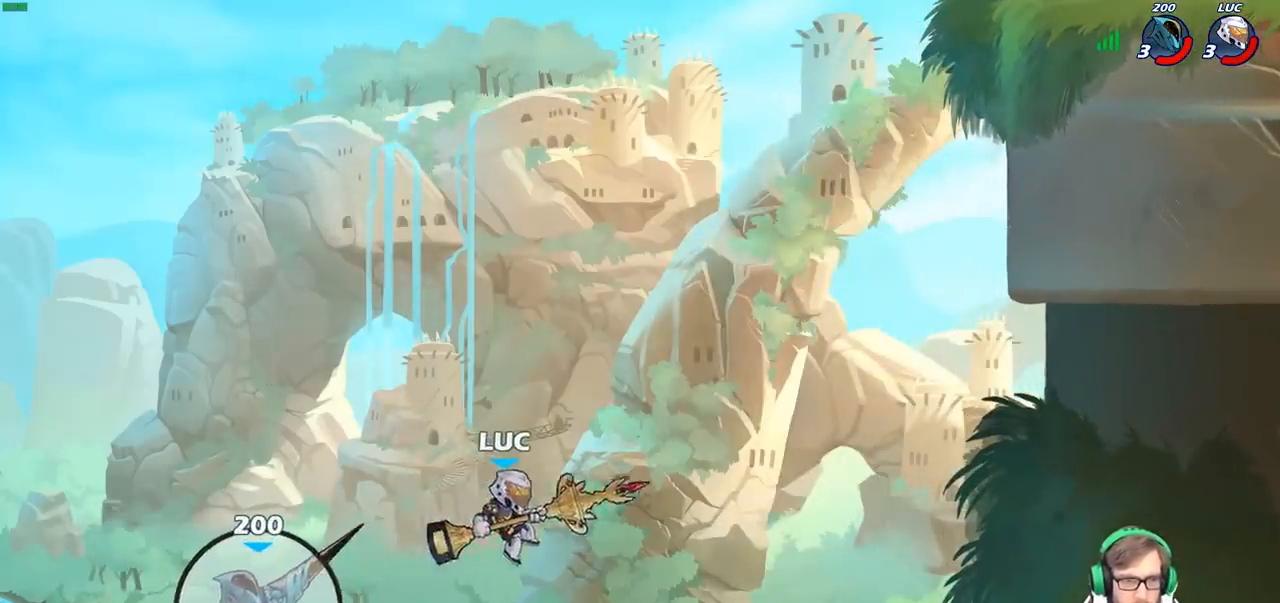
{"buttons": ["CIRCLE"], "left_stick": "center", "right_stick": "center", "events": [[17, "CIRCLE", "down"], [133, "left_stick", "center"]]}
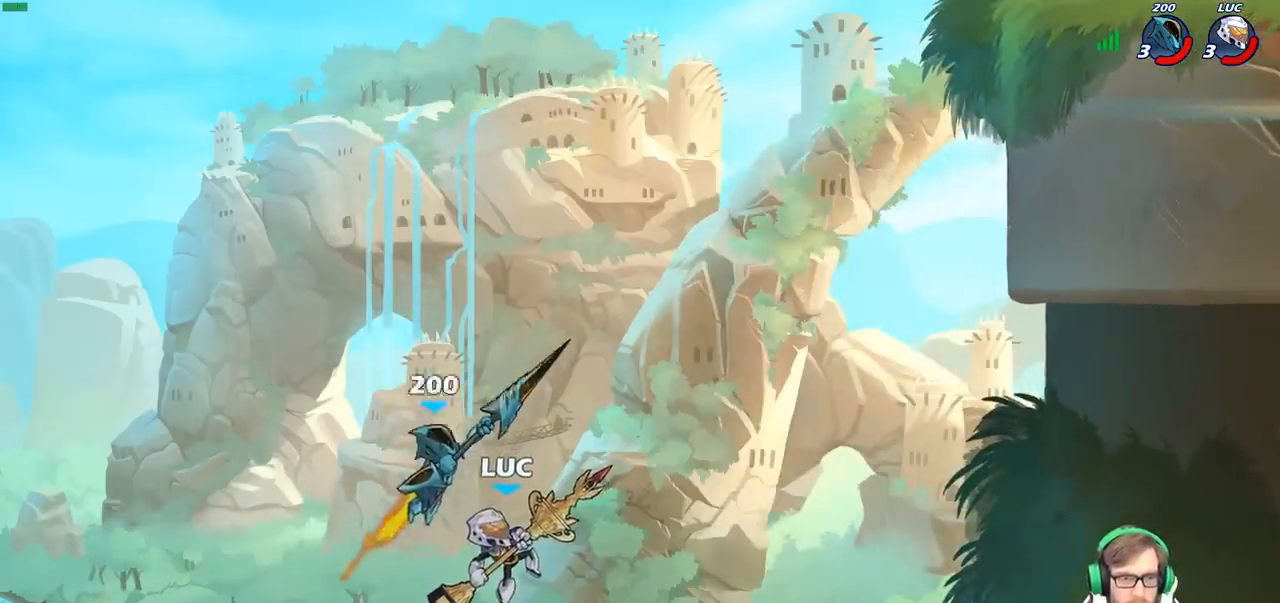
{"buttons": ["CIRCLE"], "left_stick": "center", "right_stick": "center", "events": []}
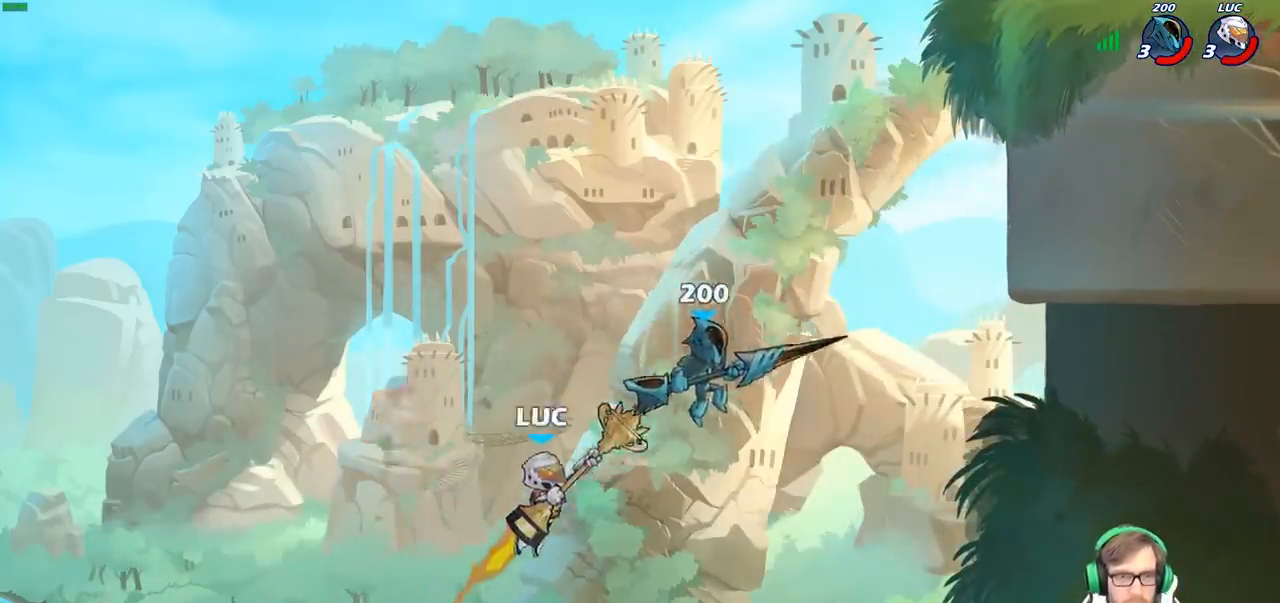
{"buttons": ["R2"], "left_stick": "up-right", "right_stick": "center", "events": [[133, "left_stick", "up-right"], [217, "CIRCLE", "up"], [300, "R2", "down"]]}
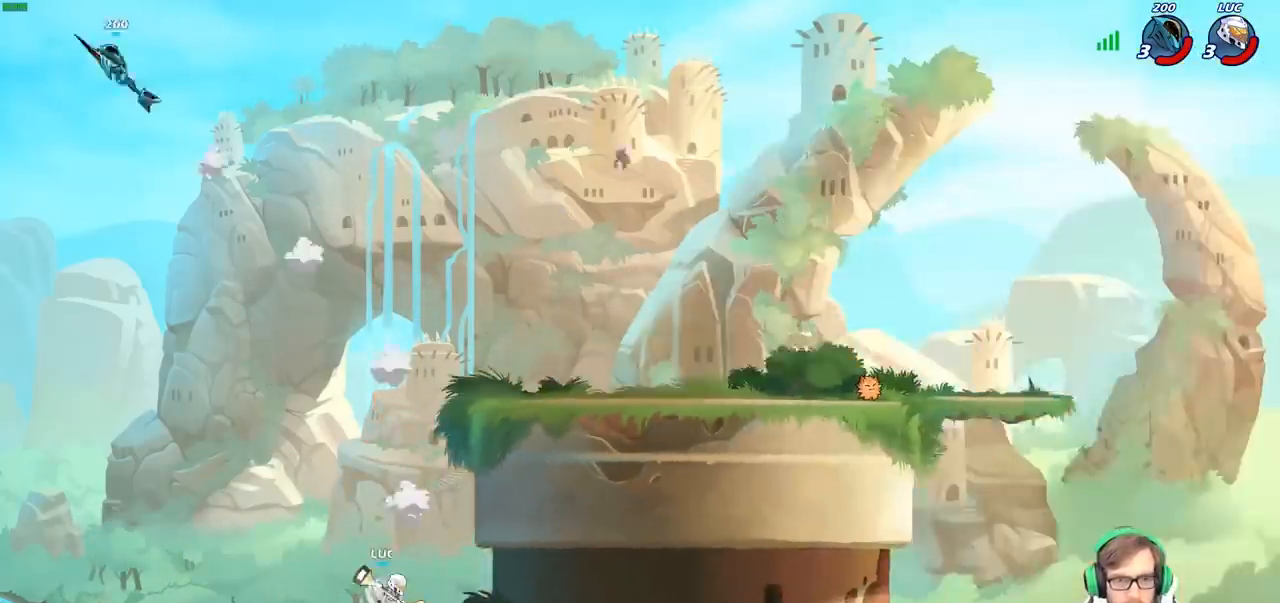
{"buttons": ["CROSS"], "left_stick": "up-left", "right_stick": "center", "events": [[400, "R2", "up"], [450, "left_stick", "up-left"], [483, "CROSS", "down"]]}
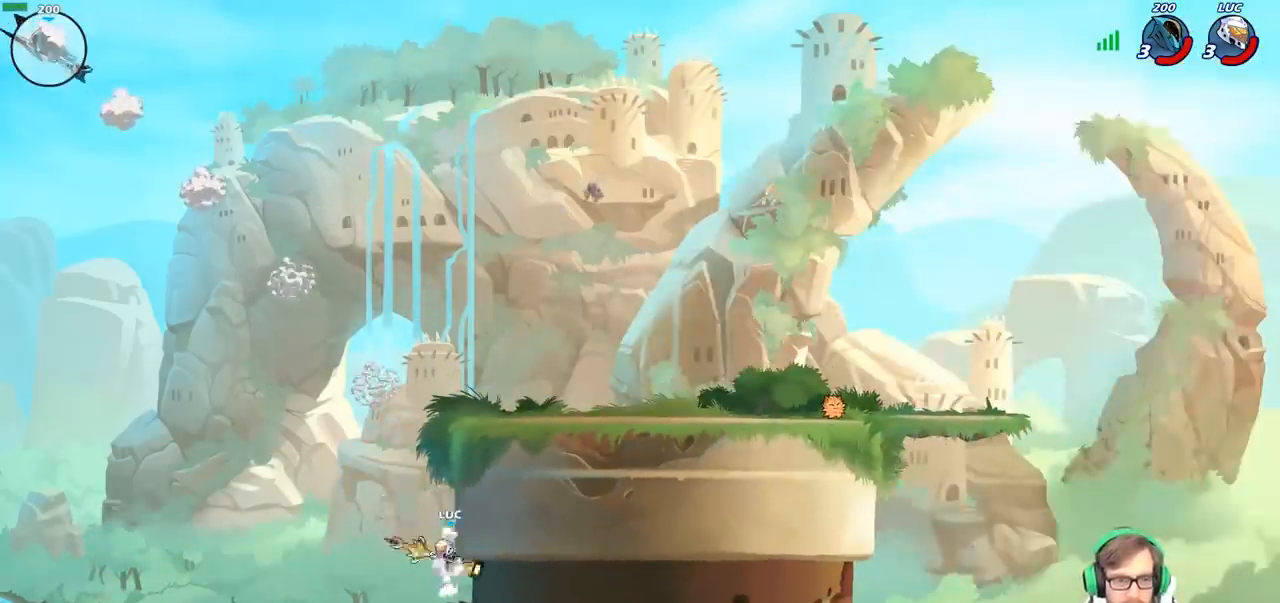
{"buttons": ["CIRCLE"], "left_stick": "center", "right_stick": "center", "events": [[183, "CROSS", "up"], [233, "left_stick", "up-right"], [383, "CIRCLE", "down"], [500, "left_stick", "center"]]}
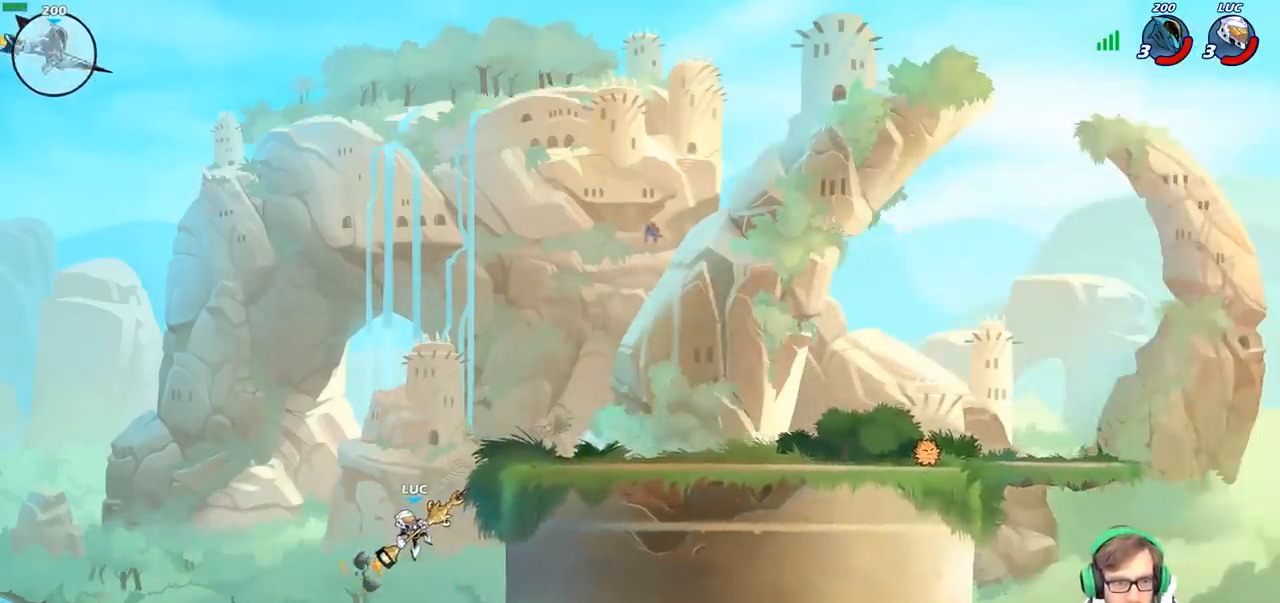
{"buttons": [], "left_stick": "right", "right_stick": "center", "events": [[133, "CIRCLE", "up"], [350, "left_stick", "right"]]}
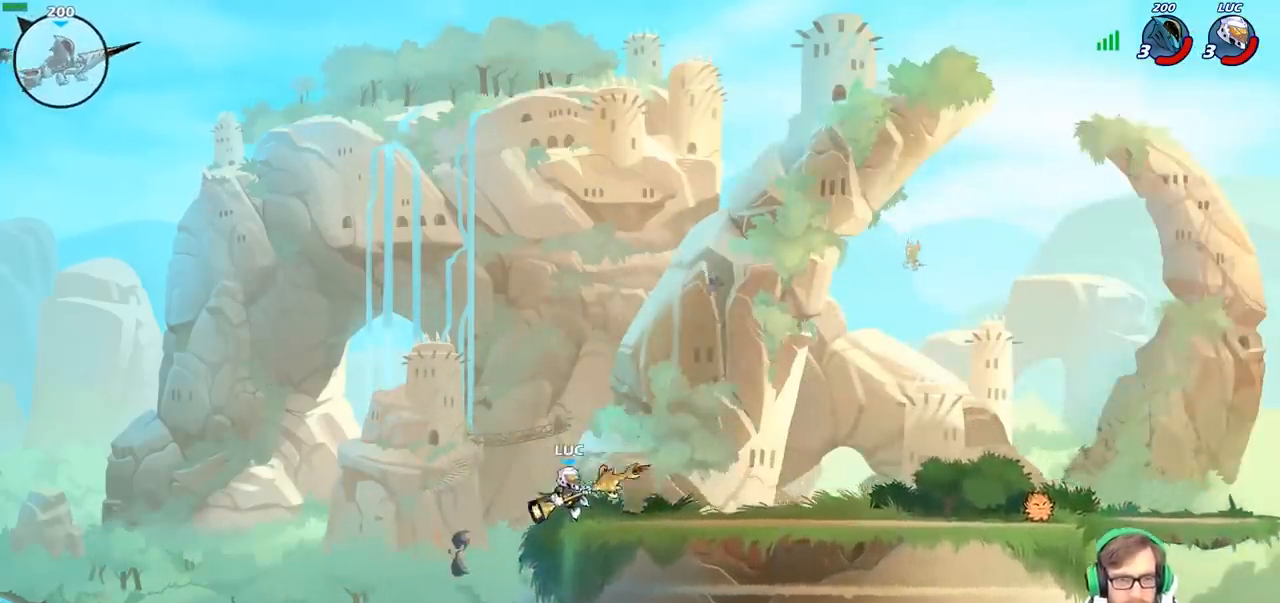
{"buttons": ["CROSS"], "left_stick": "up", "right_stick": "center", "events": [[83, "left_stick", "down"], [217, "left_stick", "up-left"], [233, "CROSS", "down"], [350, "CROSS", "up"], [433, "CROSS", "down"], [500, "left_stick", "up"]]}
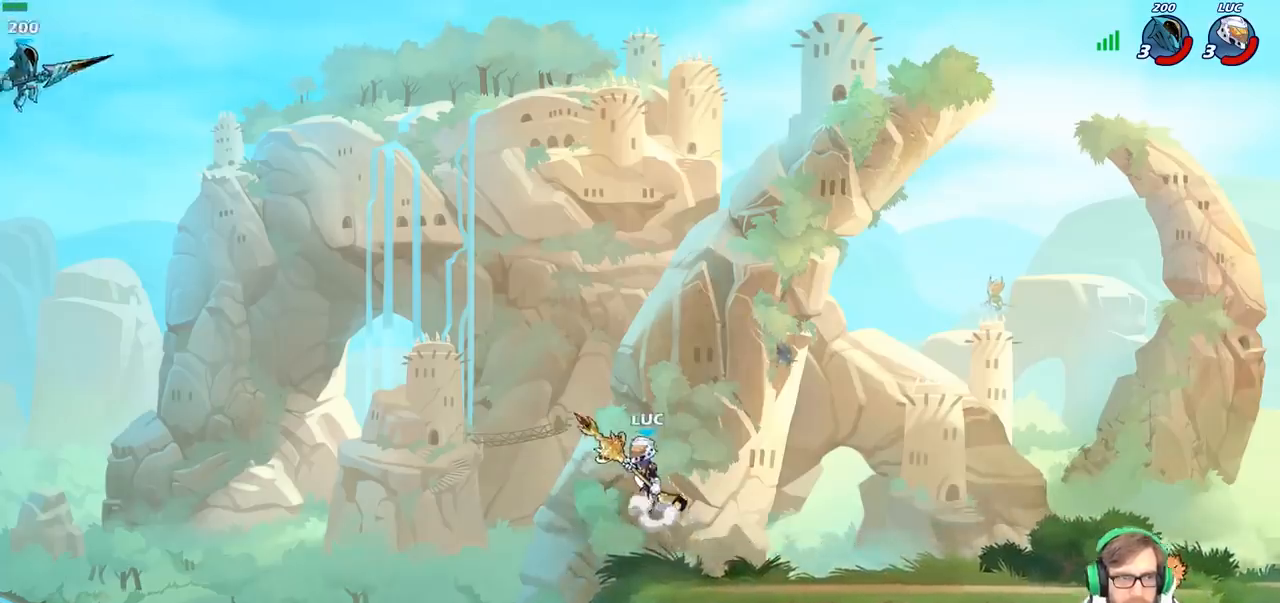
{"buttons": [], "left_stick": "right", "right_stick": "center", "events": [[17, "CROSS", "up"], [50, "R1", "down"], [150, "R1", "up"], [217, "left_stick", "center"], [433, "left_stick", "right"]]}
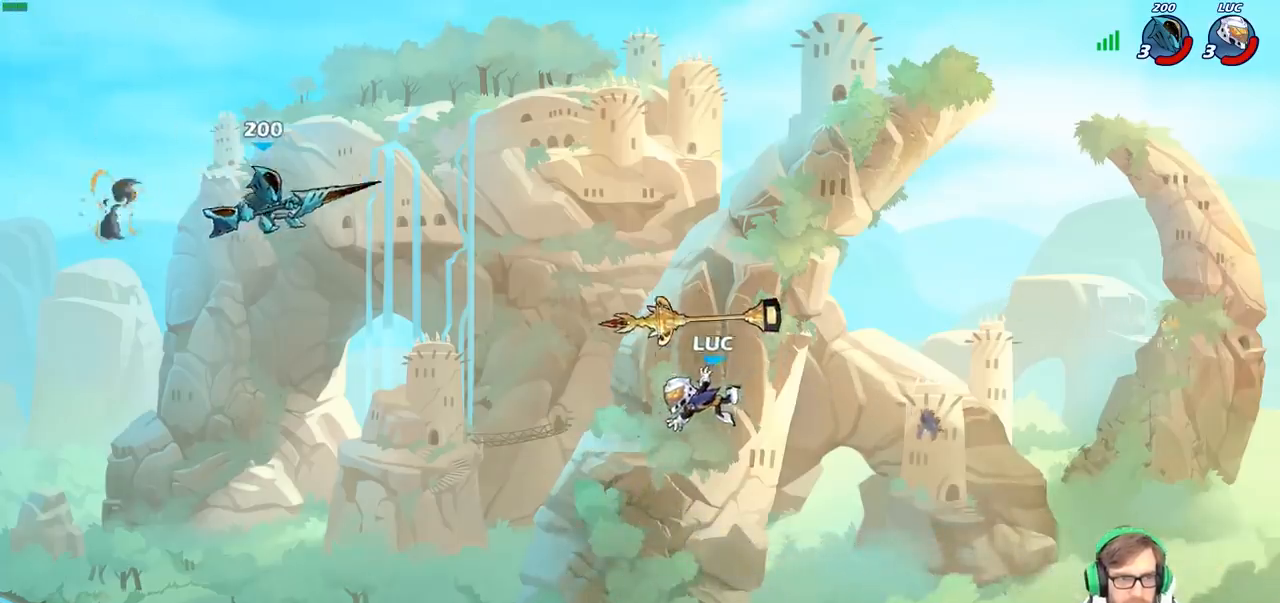
{"buttons": [], "left_stick": "down-right", "right_stick": "center", "events": [[250, "left_stick", "down-right"]]}
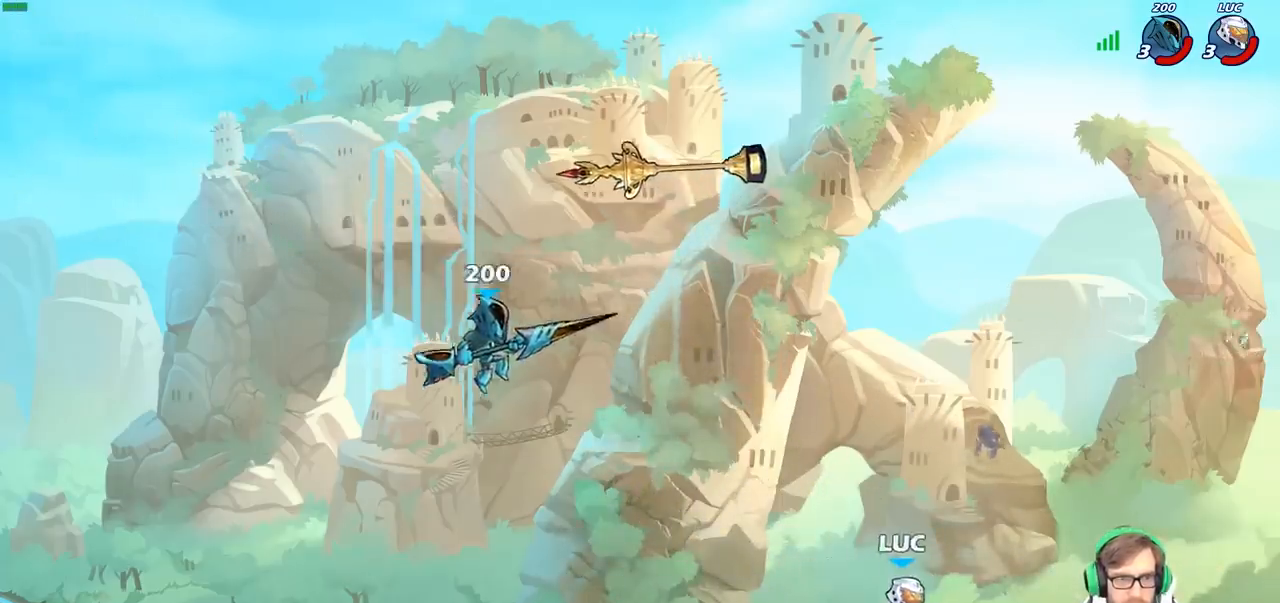
{"buttons": ["CIRCLE"], "left_stick": "down", "right_stick": "center", "events": [[67, "left_stick", "left"], [283, "left_stick", "center"], [433, "left_stick", "down"], [467, "CIRCLE", "down"]]}
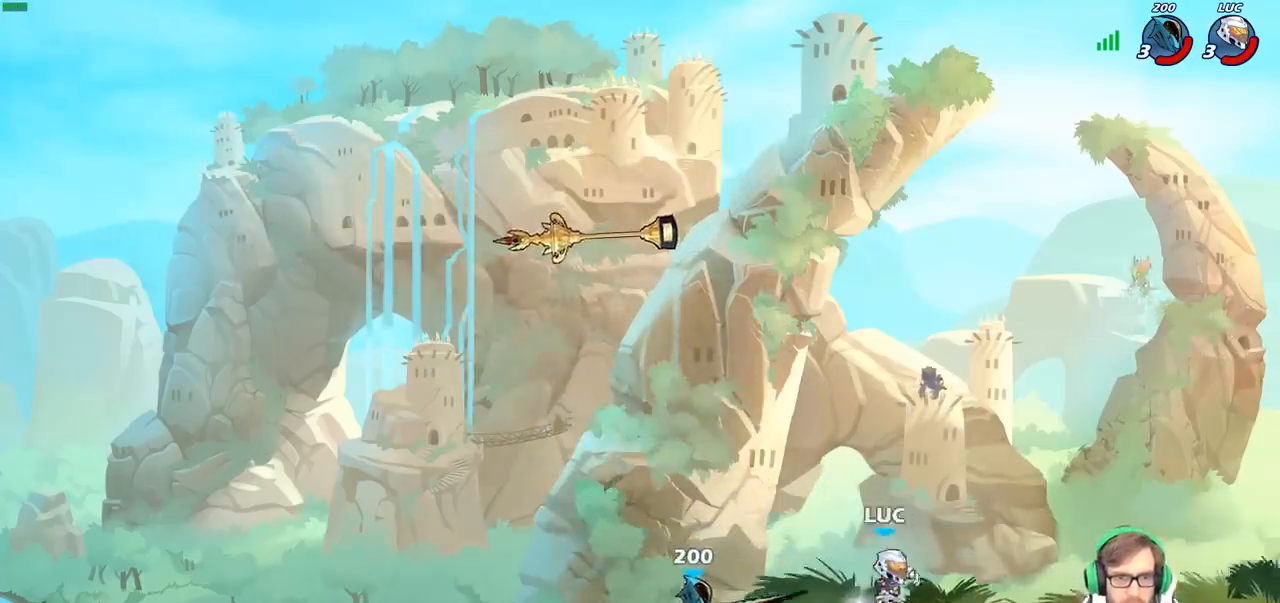
{"buttons": [], "left_stick": "center", "right_stick": "center", "events": [[50, "CIRCLE", "up"], [83, "left_stick", "center"]]}
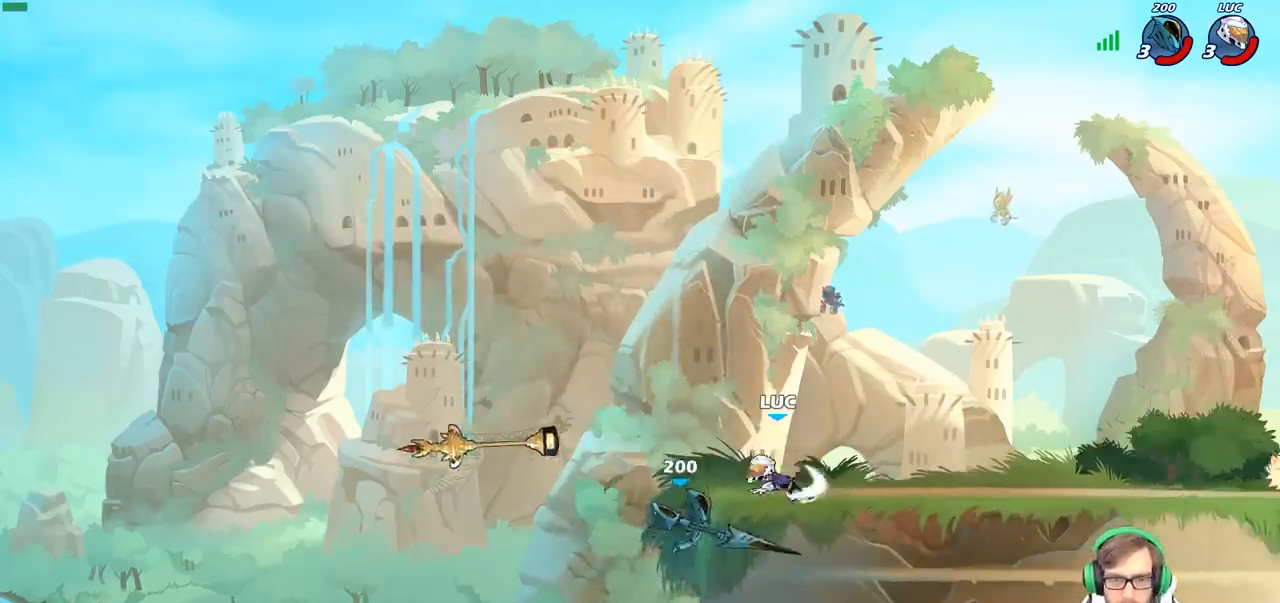
{"buttons": [], "left_stick": "up-right", "right_stick": "center", "events": [[233, "left_stick", "right"], [317, "CROSS", "down"], [433, "CROSS", "up"], [433, "left_stick", "up-right"]]}
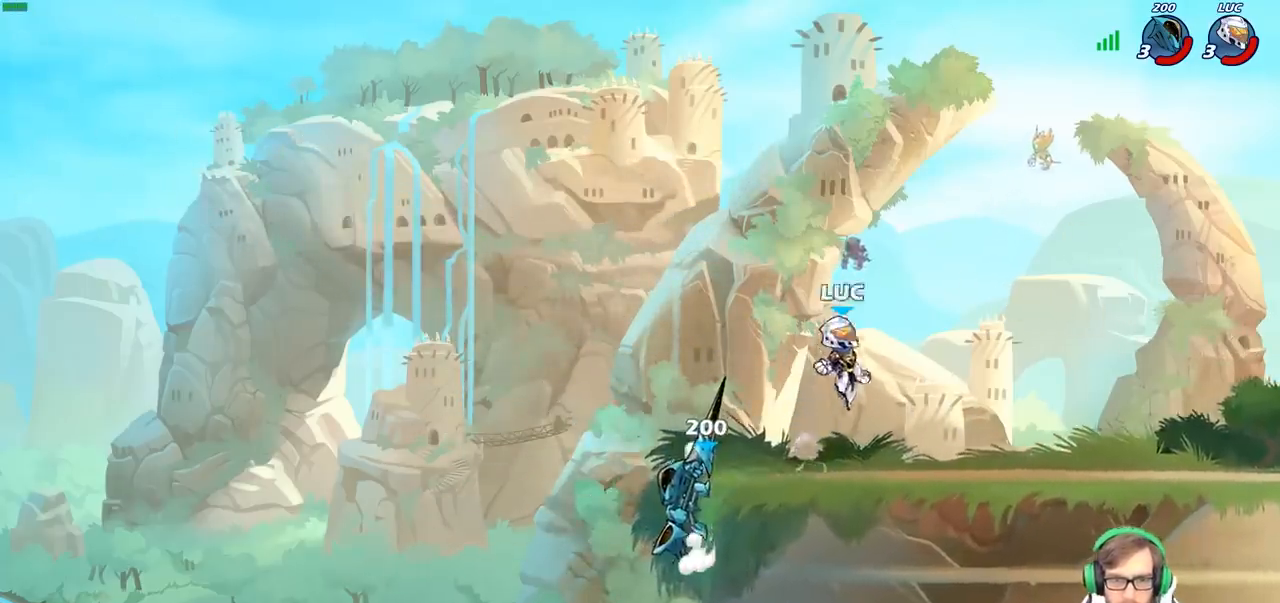
{"buttons": [], "left_stick": "left", "right_stick": "center", "events": [[317, "left_stick", "up-left"], [383, "left_stick", "left"]]}
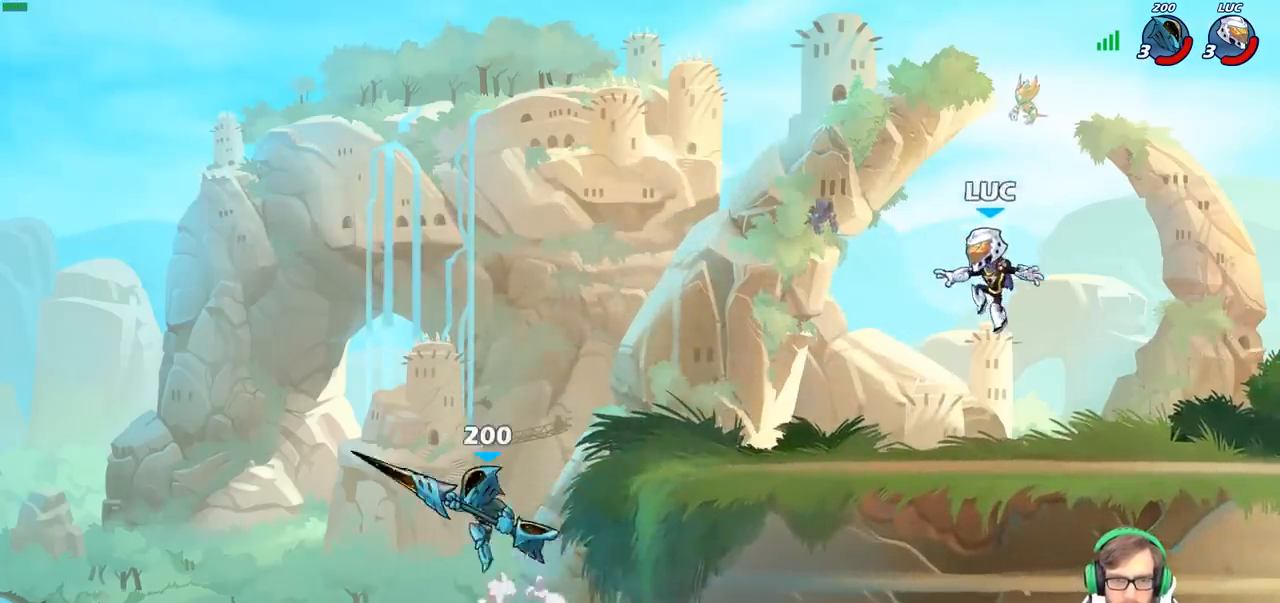
{"buttons": [], "left_stick": "left", "right_stick": "center", "events": [[33, "left_stick", "down-left"], [183, "left_stick", "left"], [283, "R2", "down"], [300, "CROSS", "down"], [400, "R2", "up"], [400, "SQUARE", "down"], [417, "CROSS", "up"], [417, "right_stick", "down-left"], [483, "SQUARE", "up"], [483, "right_stick", "center"]]}
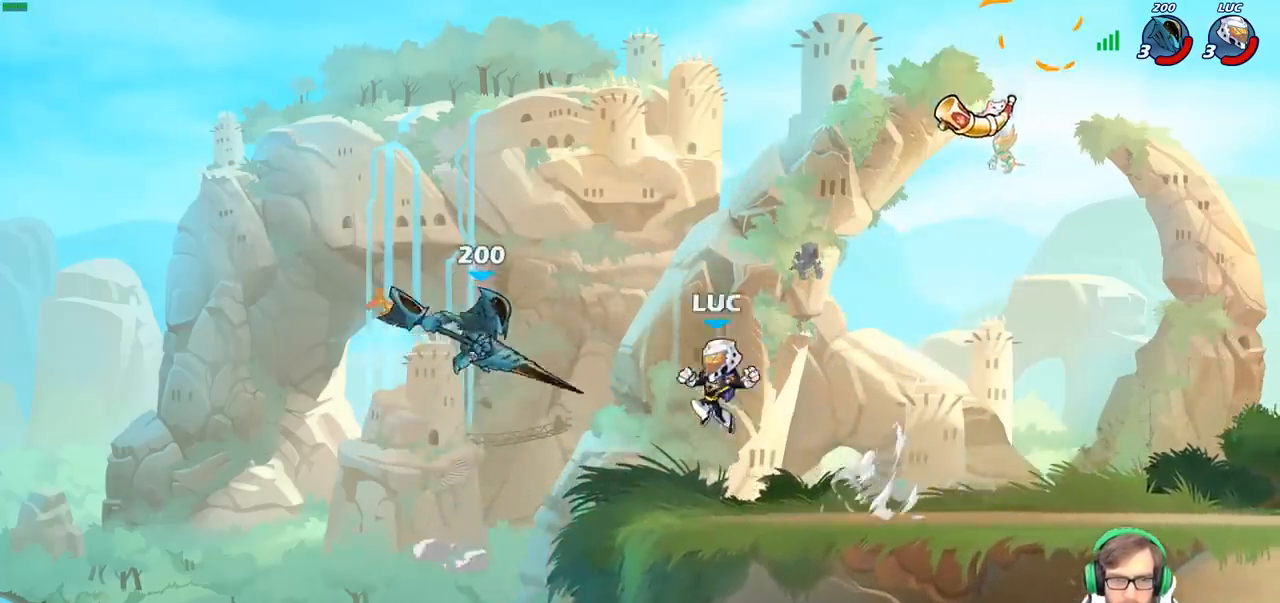
{"buttons": [], "left_stick": "left", "right_stick": "center", "events": []}
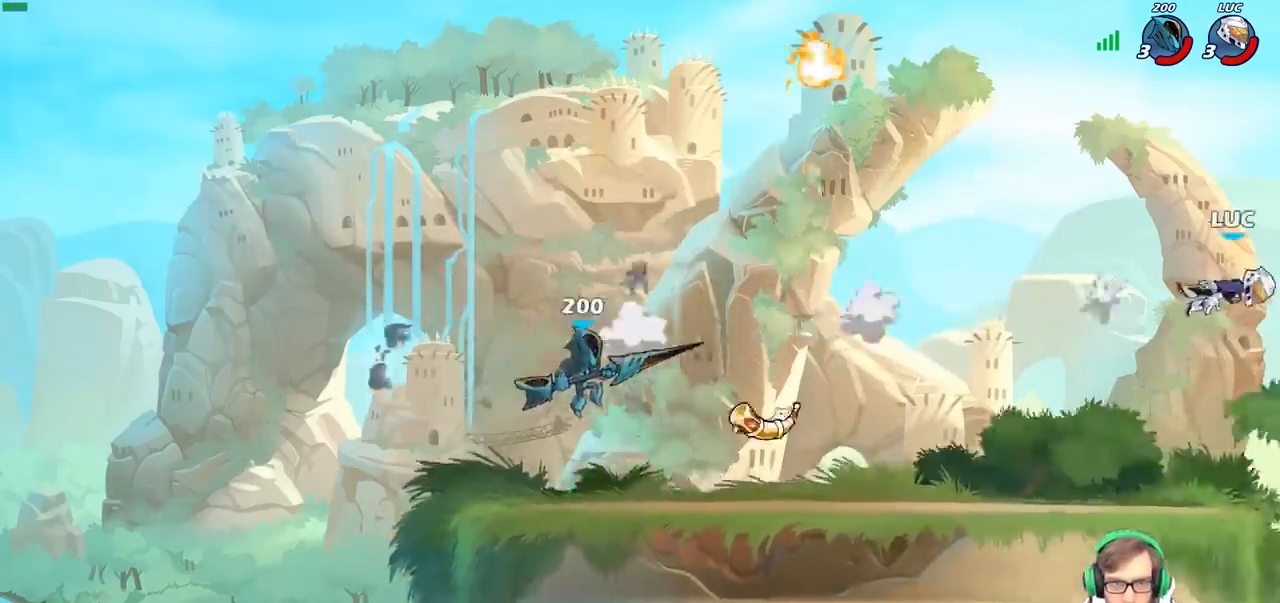
{"buttons": ["R2"], "left_stick": "left", "right_stick": "center", "events": [[217, "R2", "down"], [350, "R2", "up"], [450, "R2", "down"]]}
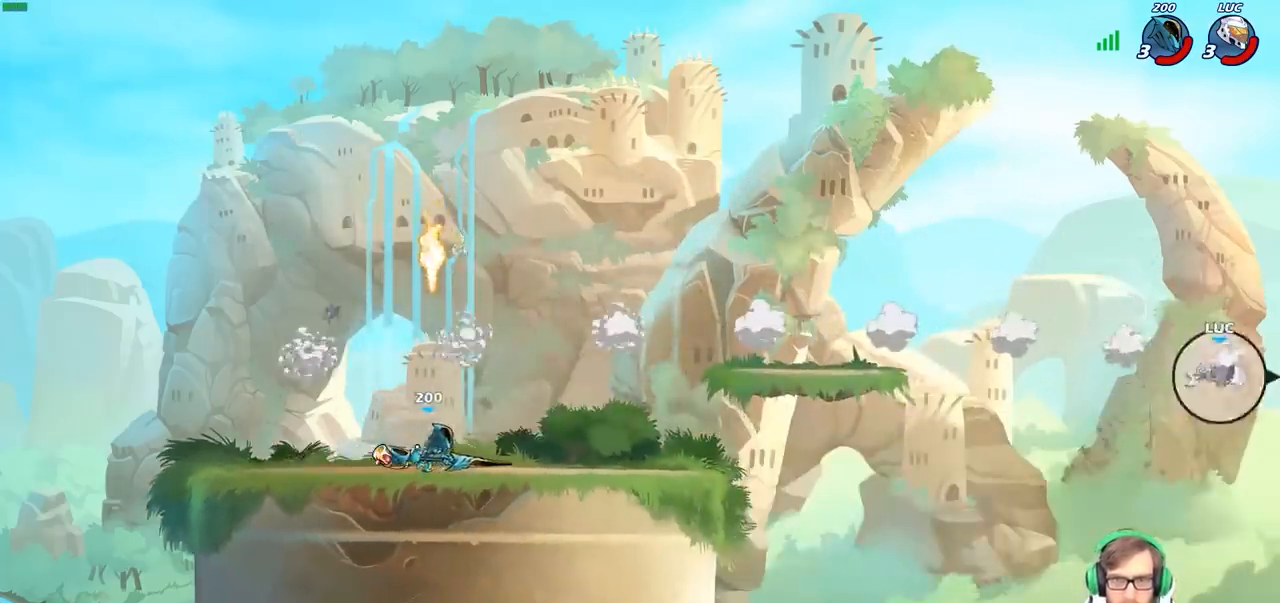
{"buttons": [], "left_stick": "left", "right_stick": "center", "events": [[67, "R2", "up"], [150, "R2", "down"], [267, "R2", "up"], [350, "R2", "down"], [467, "R2", "up"]]}
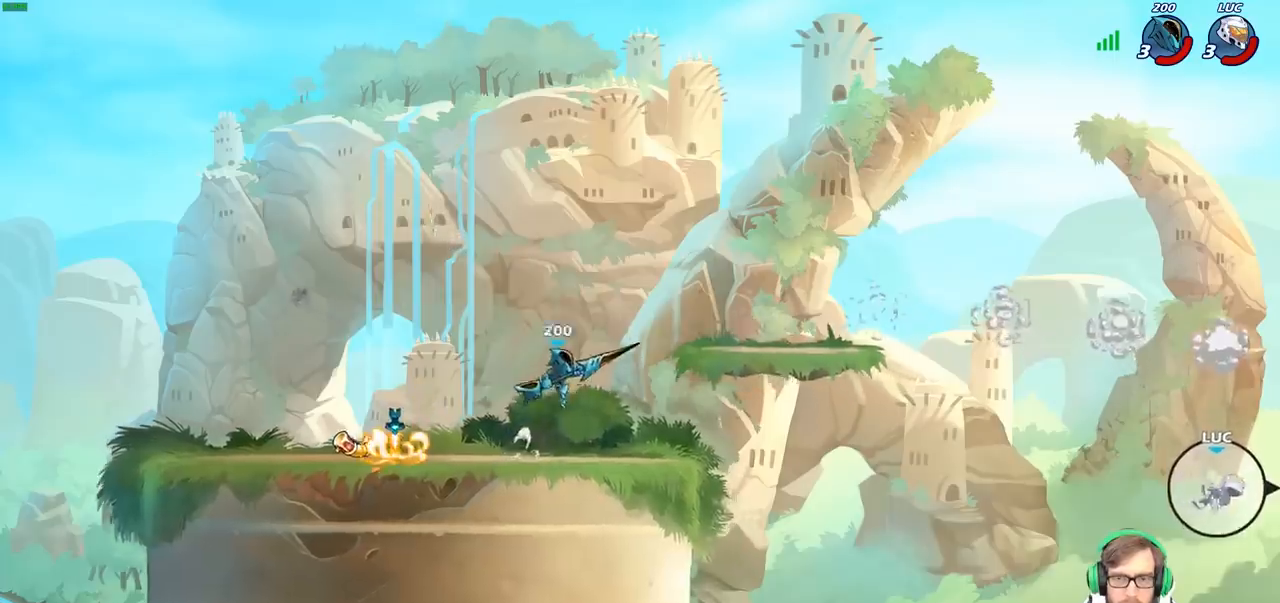
{"buttons": ["CIRCLE"], "left_stick": "left", "right_stick": "center", "events": [[17, "R2", "down"], [167, "R2", "up"], [400, "CIRCLE", "down"]]}
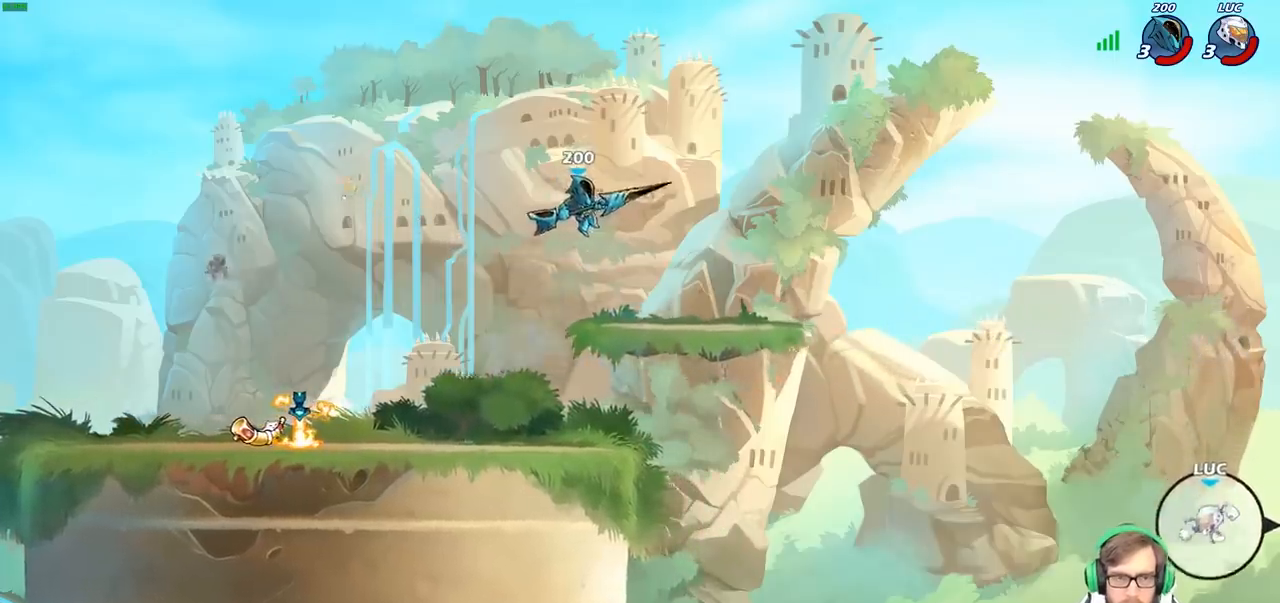
{"buttons": [], "left_stick": "left", "right_stick": "center", "events": [[17, "CIRCLE", "up"]]}
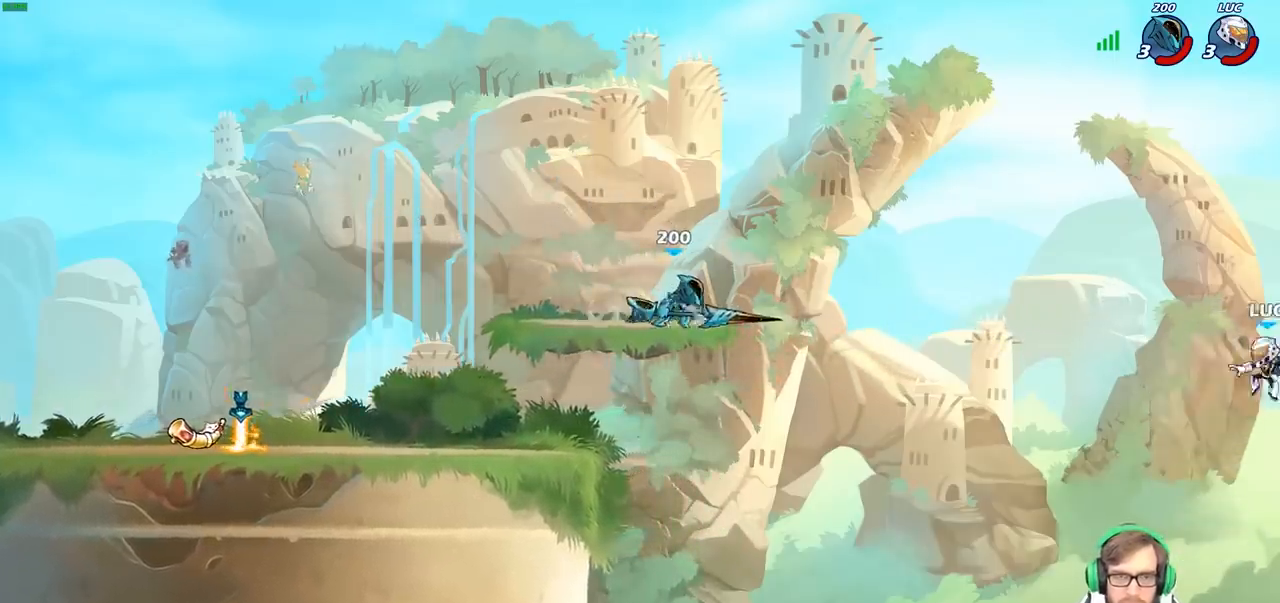
{"buttons": ["CIRCLE"], "left_stick": "up-left", "right_stick": "center", "events": [[400, "CIRCLE", "down"], [450, "left_stick", "up-left"]]}